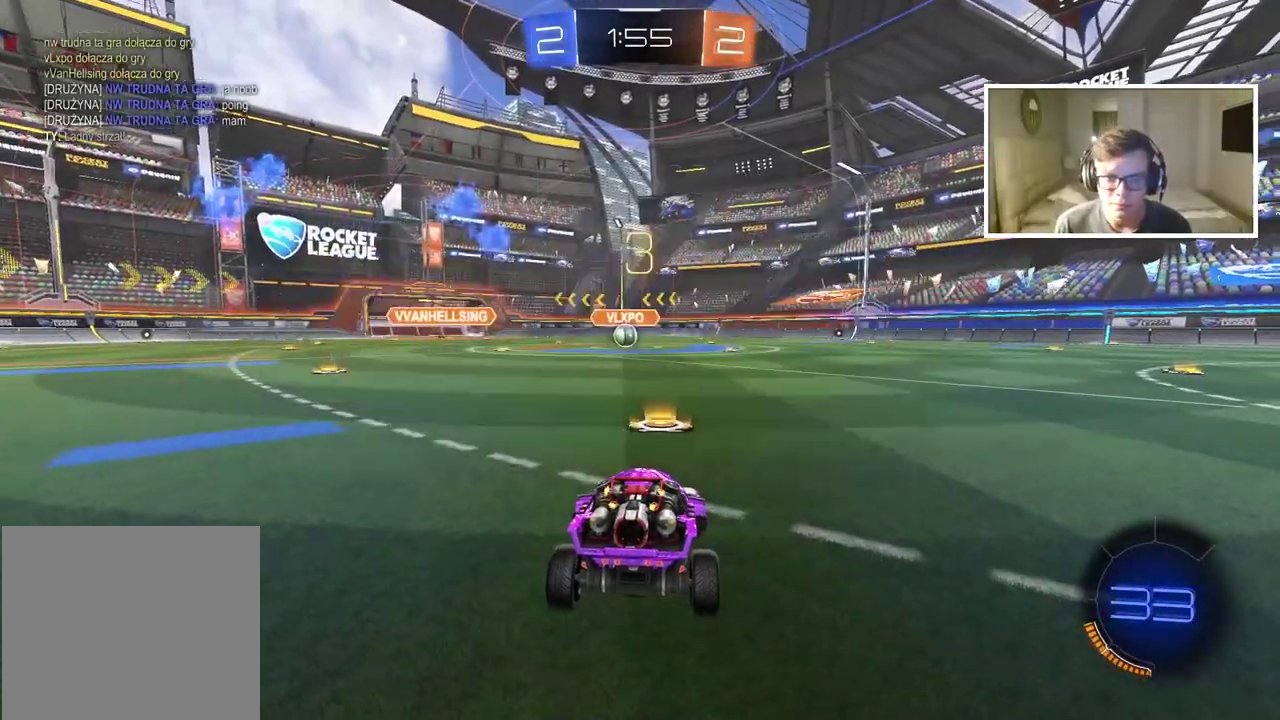
Gameplay with a controller (PlayStation layout); each line is a JSON object with the inputs held at the frame after it (dt_ms = milliseconds from this image to that frame). "events" lists button and stick changes between this image and that frame as [ms after this image, input, new state], when the widget could be followed in between. Not read: L1.
{"dt_ms": 500, "buttons": ["TRIANGLE"], "left_stick": "center", "right_stick": "center", "events": [[50, "TRIANGLE", "down"], [133, "TRIANGLE", "up"], [200, "TRIANGLE", "down"], [283, "TRIANGLE", "up"], [300, "R2", "up"], [350, "TRIANGLE", "down"], [450, "TRIANGLE", "up"], [500, "TRIANGLE", "down"]]}
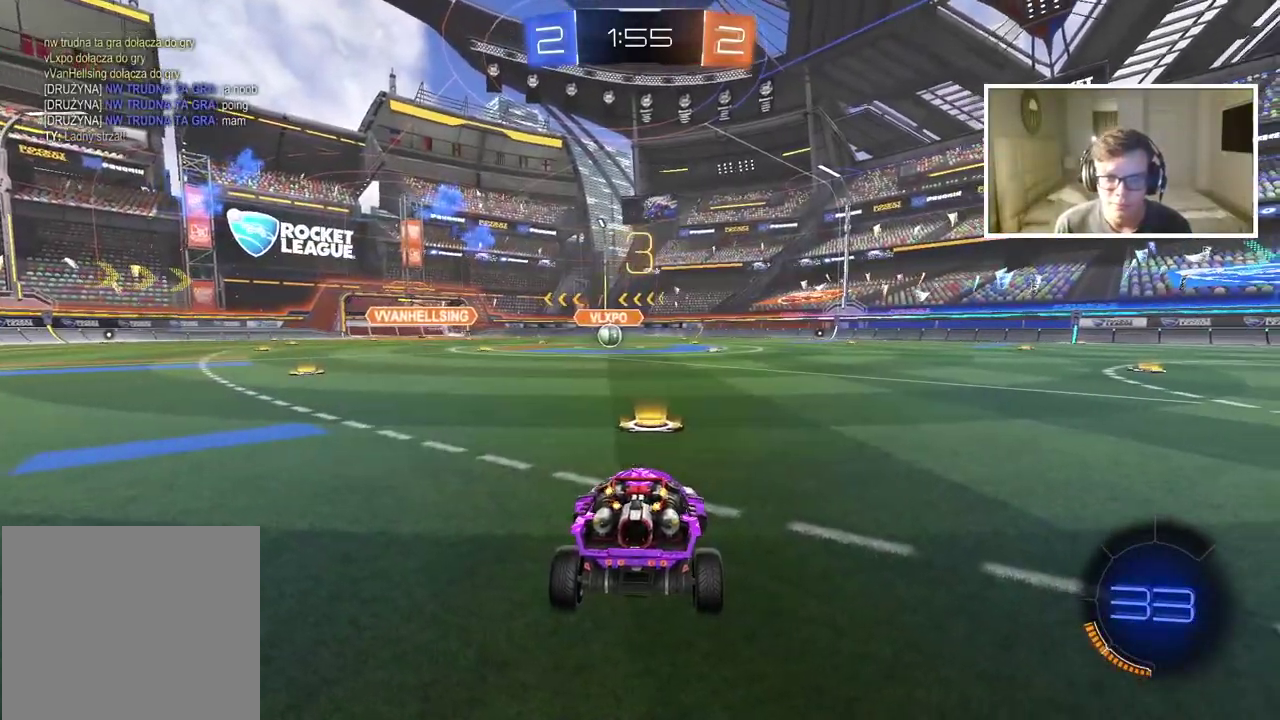
{"dt_ms": 500, "buttons": ["TRIANGLE"], "left_stick": "center", "right_stick": "center", "events": [[100, "TRIANGLE", "up"], [167, "TRIANGLE", "down"], [267, "TRIANGLE", "up"], [333, "TRIANGLE", "down"], [417, "TRIANGLE", "up"], [483, "TRIANGLE", "down"]]}
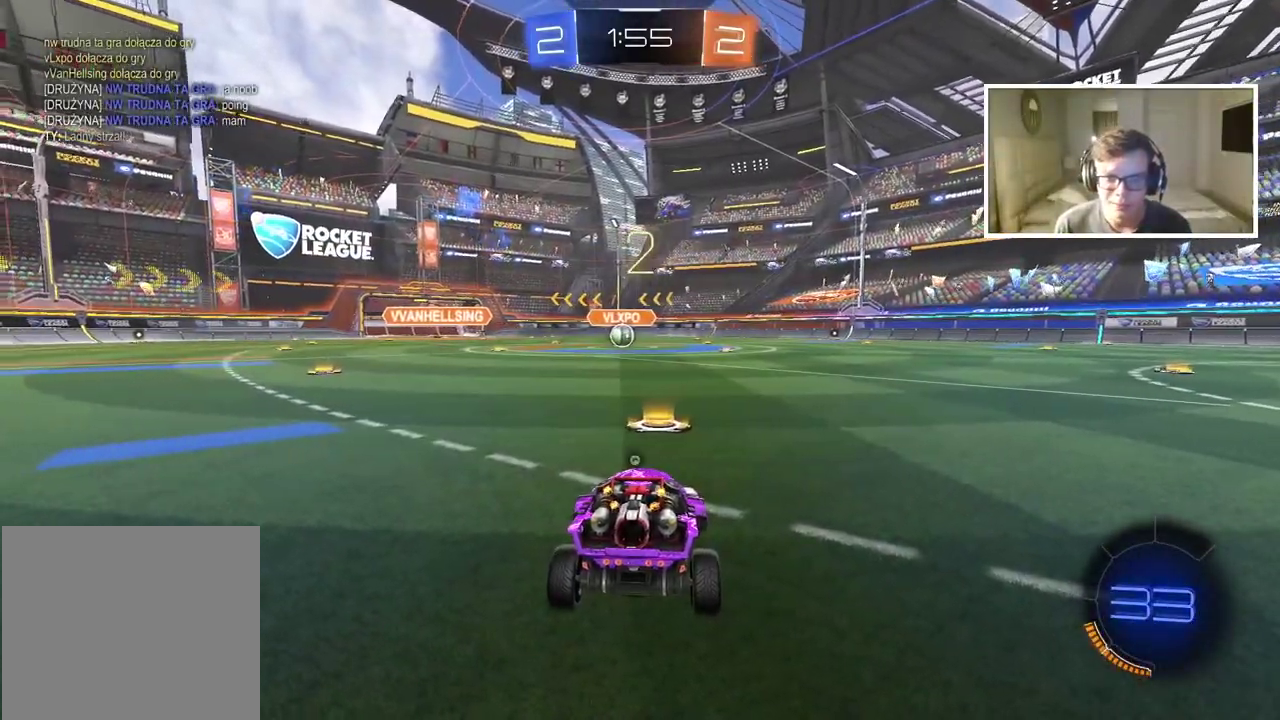
{"dt_ms": 500, "buttons": ["TRIANGLE", "R2"], "left_stick": "center", "right_stick": "center", "events": [[50, "R2", "down"], [83, "TRIANGLE", "up"], [150, "TRIANGLE", "down"], [233, "TRIANGLE", "up"], [300, "TRIANGLE", "down"], [417, "TRIANGLE", "up"], [467, "TRIANGLE", "down"]]}
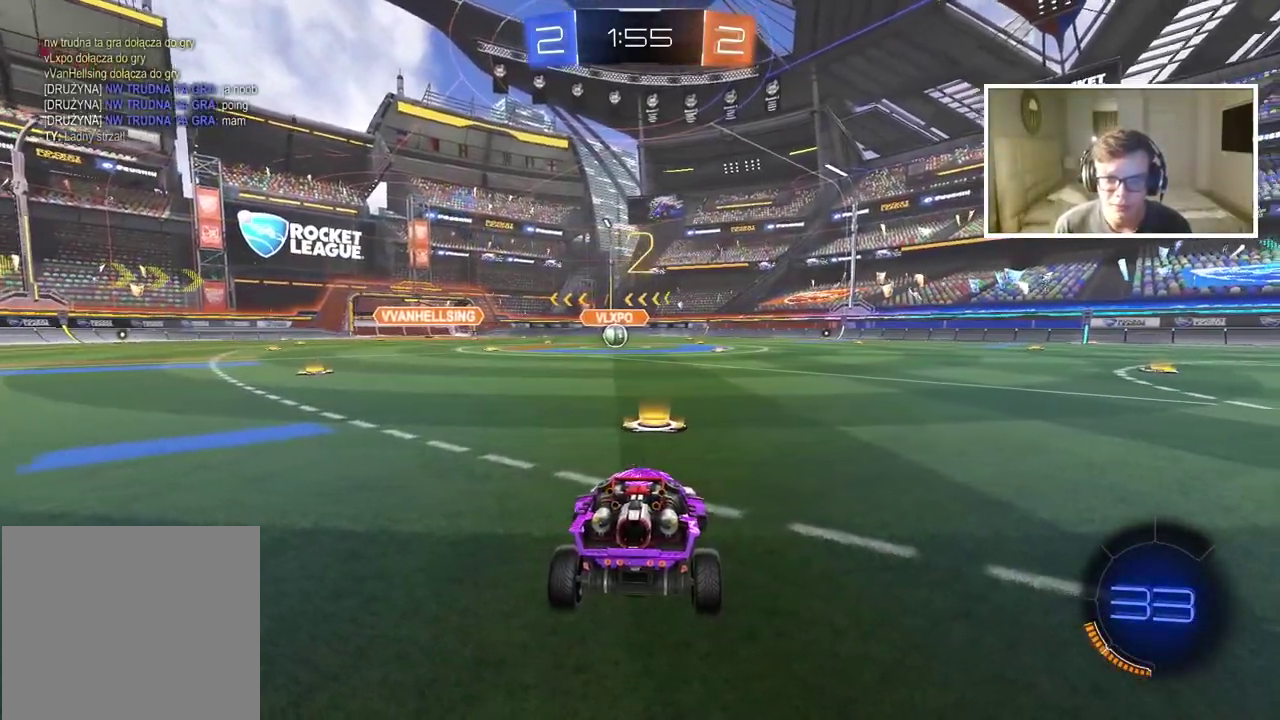
{"dt_ms": 500, "buttons": ["TRIANGLE", "R2"], "left_stick": "center", "right_stick": "center", "events": [[50, "TRIANGLE", "up"], [117, "TRIANGLE", "down"], [217, "TRIANGLE", "up"], [283, "TRIANGLE", "down"], [367, "TRIANGLE", "up"], [467, "TRIANGLE", "down"]]}
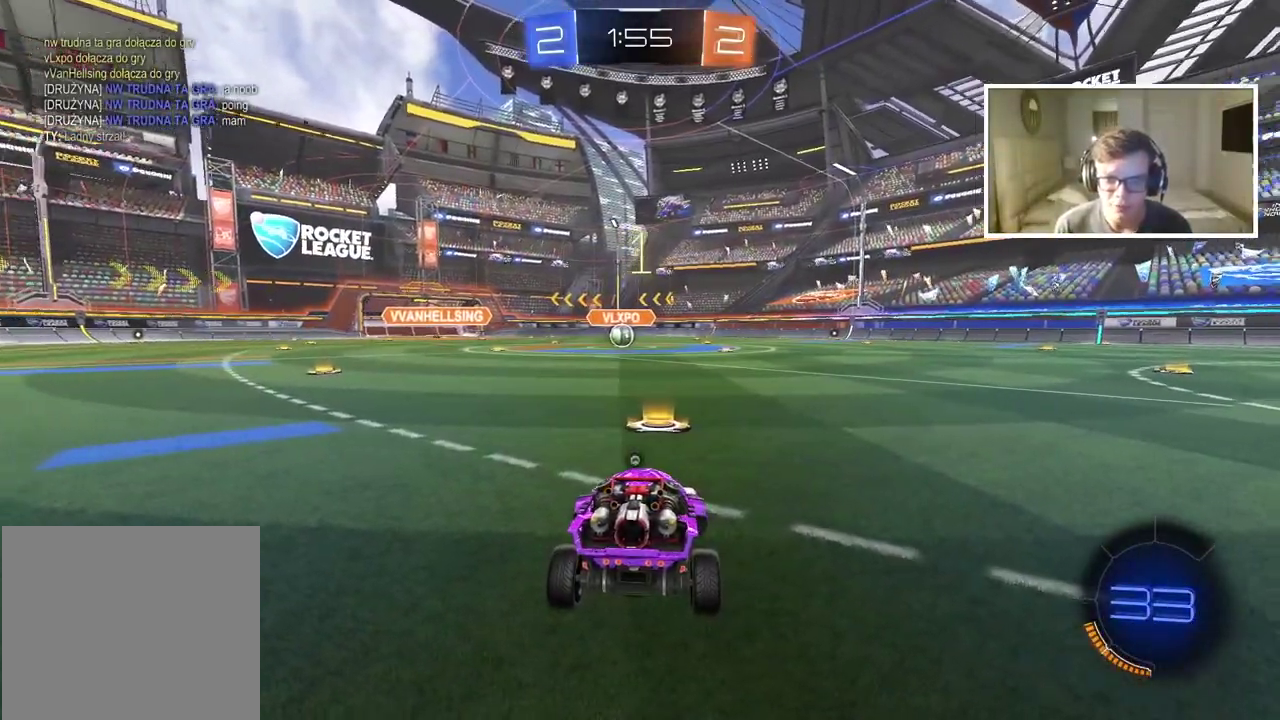
{"dt_ms": 500, "buttons": ["CIRCLE", "R2"], "left_stick": "center", "right_stick": "center", "events": [[17, "TRIANGLE", "up"], [317, "CIRCLE", "down"], [400, "TRIANGLE", "down"], [483, "TRIANGLE", "up"]]}
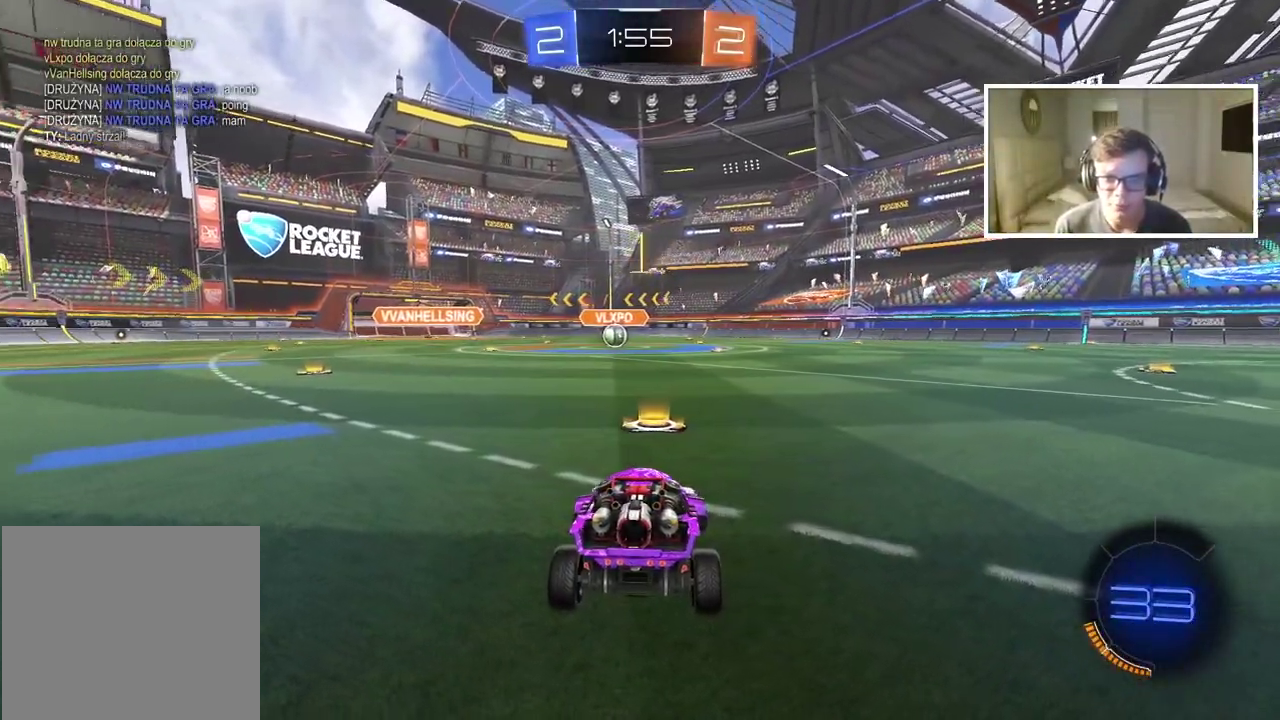
{"dt_ms": 500, "buttons": ["CIRCLE", "R2"], "left_stick": "up", "right_stick": "center", "events": [[500, "left_stick", "up"]]}
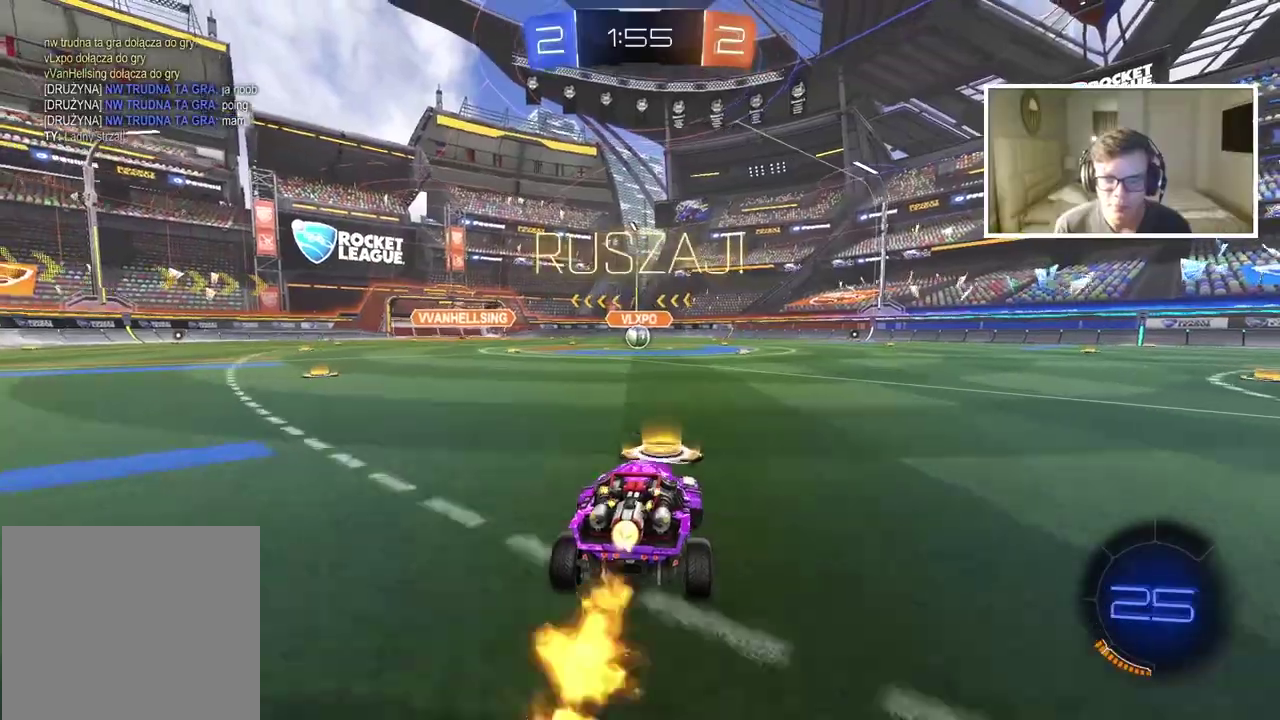
{"dt_ms": 500, "buttons": [], "left_stick": "center", "right_stick": "center", "events": [[33, "CROSS", "down"], [117, "CROSS", "up"], [217, "CROSS", "down"], [300, "CROSS", "up"], [333, "CIRCLE", "up"], [383, "R2", "up"], [400, "left_stick", "center"]]}
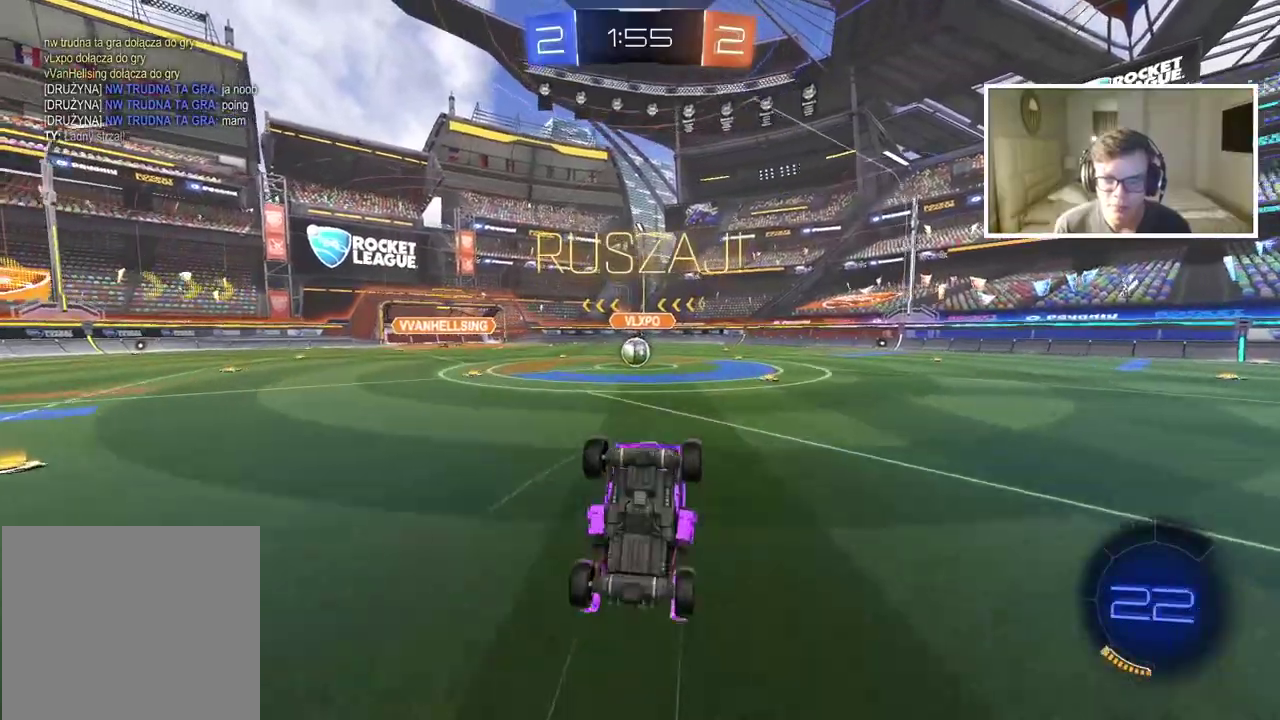
{"dt_ms": 500, "buttons": ["R2"], "left_stick": "center", "right_stick": "center", "events": [[317, "R2", "down"]]}
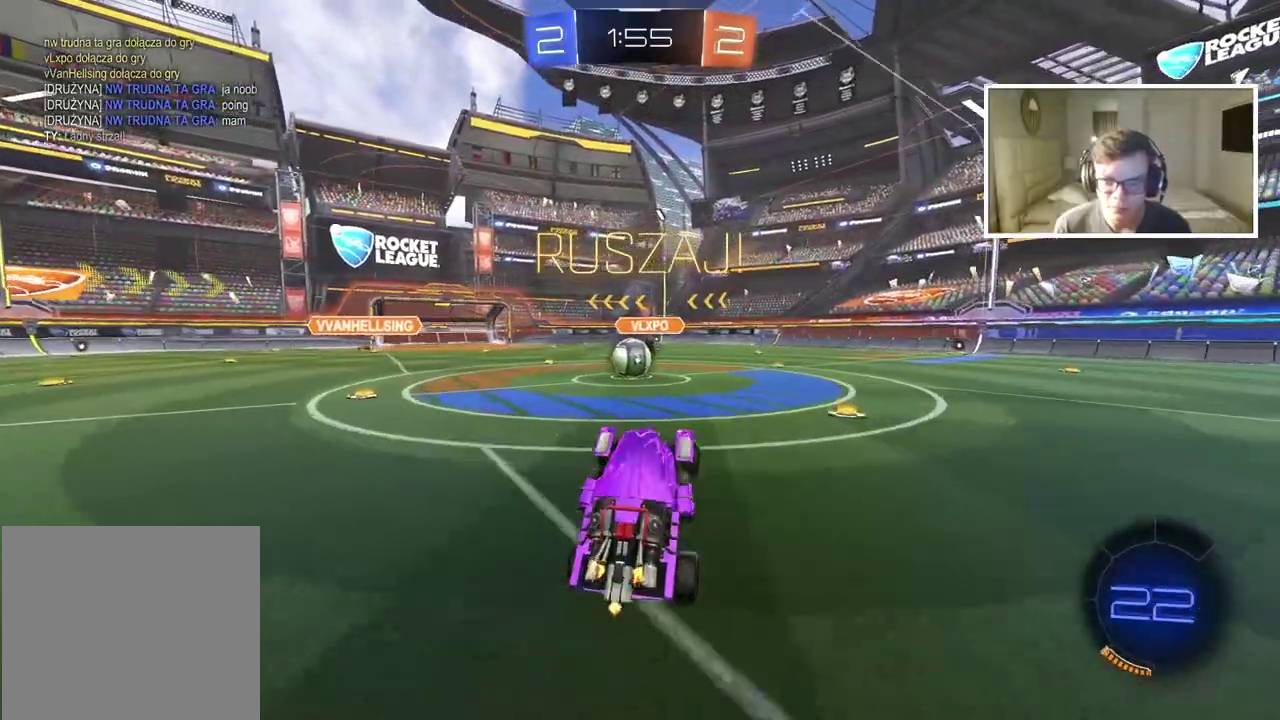
{"dt_ms": 500, "buttons": ["R2"], "left_stick": "left", "right_stick": "center", "events": [[67, "left_stick", "left"]]}
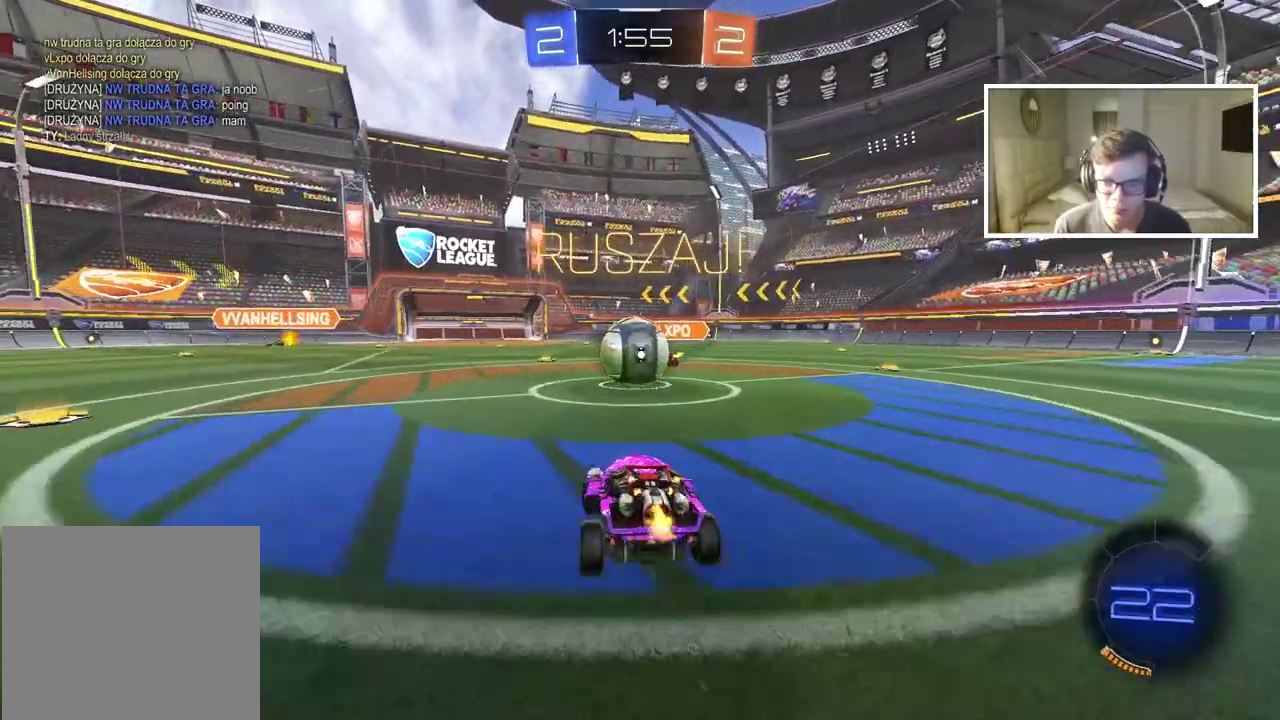
{"dt_ms": 500, "buttons": ["L2", "R2"], "left_stick": "up-right", "right_stick": "center", "events": [[67, "CROSS", "down"], [67, "left_stick", "up-right"], [83, "L2", "down"], [133, "CROSS", "up"], [250, "CROSS", "down"], [367, "CROSS", "up"]]}
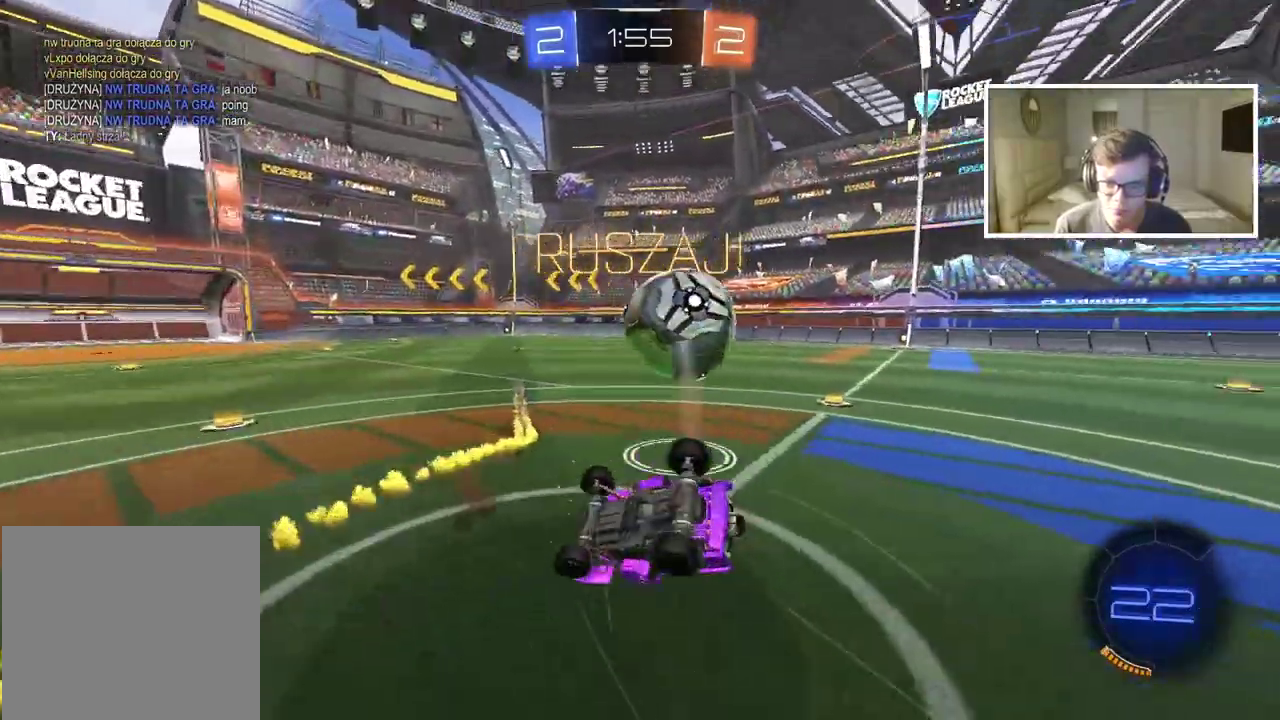
{"dt_ms": 500, "buttons": ["R2"], "left_stick": "center", "right_stick": "left", "events": [[250, "L2", "up"], [267, "left_stick", "right"], [433, "left_stick", "center"], [433, "right_stick", "left"]]}
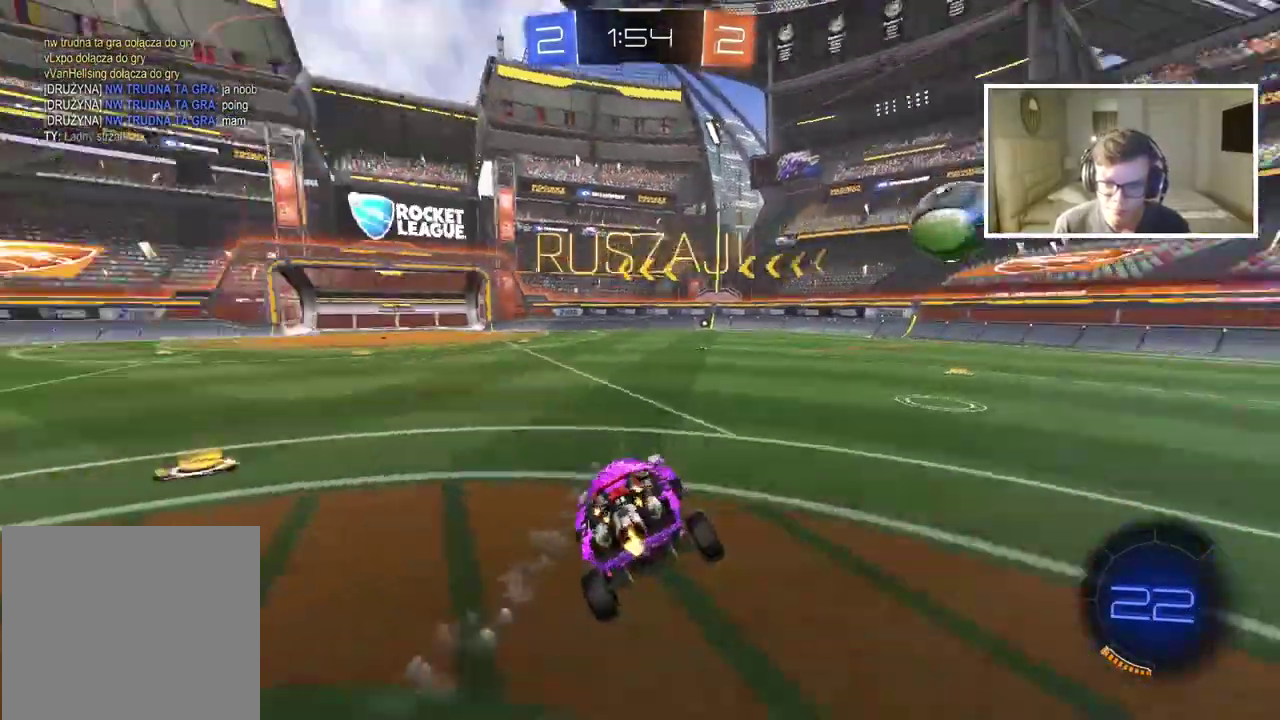
{"dt_ms": 500, "buttons": ["R2"], "left_stick": "center", "right_stick": "center", "events": [[400, "right_stick", "center"]]}
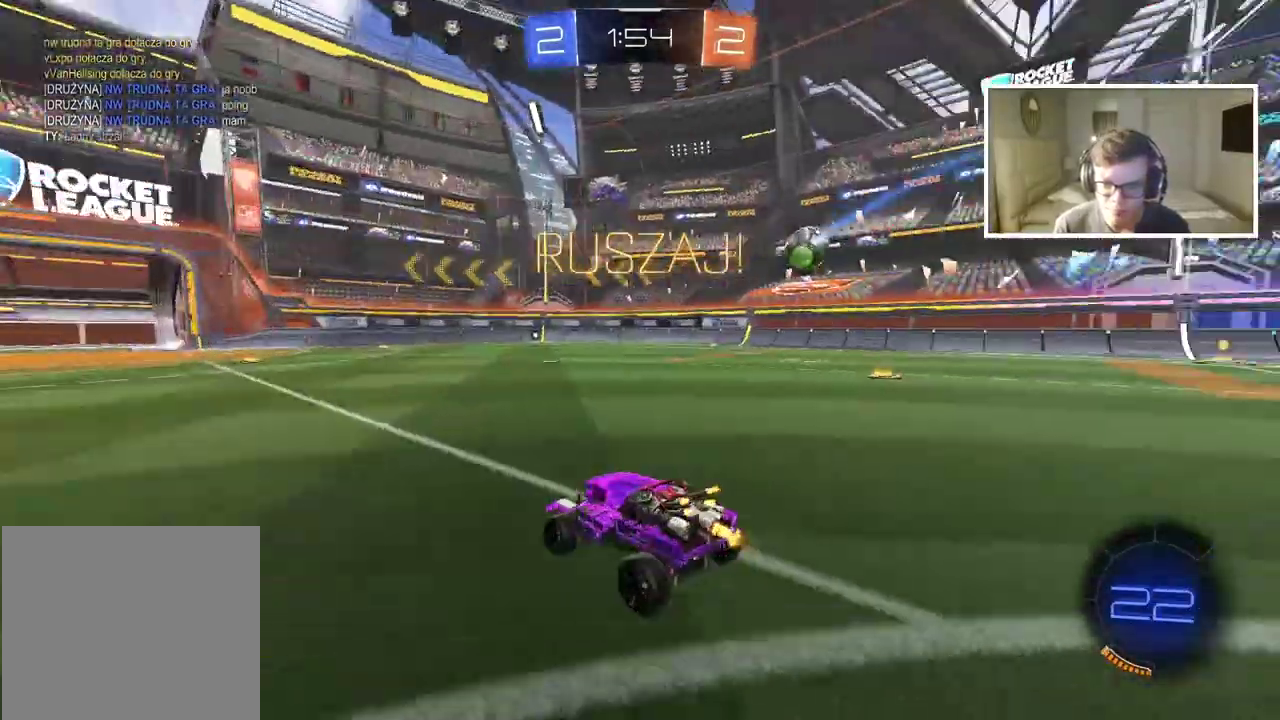
{"dt_ms": 500, "buttons": ["R2"], "left_stick": "center", "right_stick": "center", "events": [[117, "left_stick", "right"], [500, "left_stick", "center"]]}
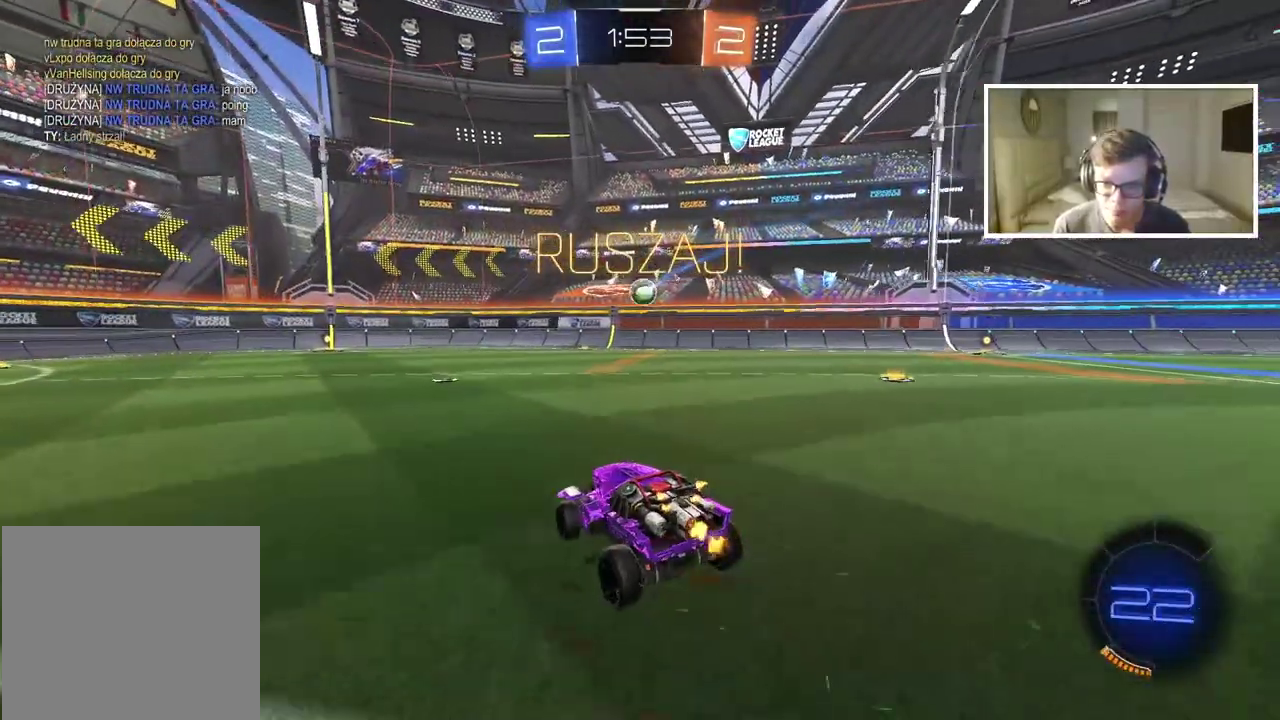
{"dt_ms": 500, "buttons": ["R2"], "left_stick": "center", "right_stick": "center", "events": []}
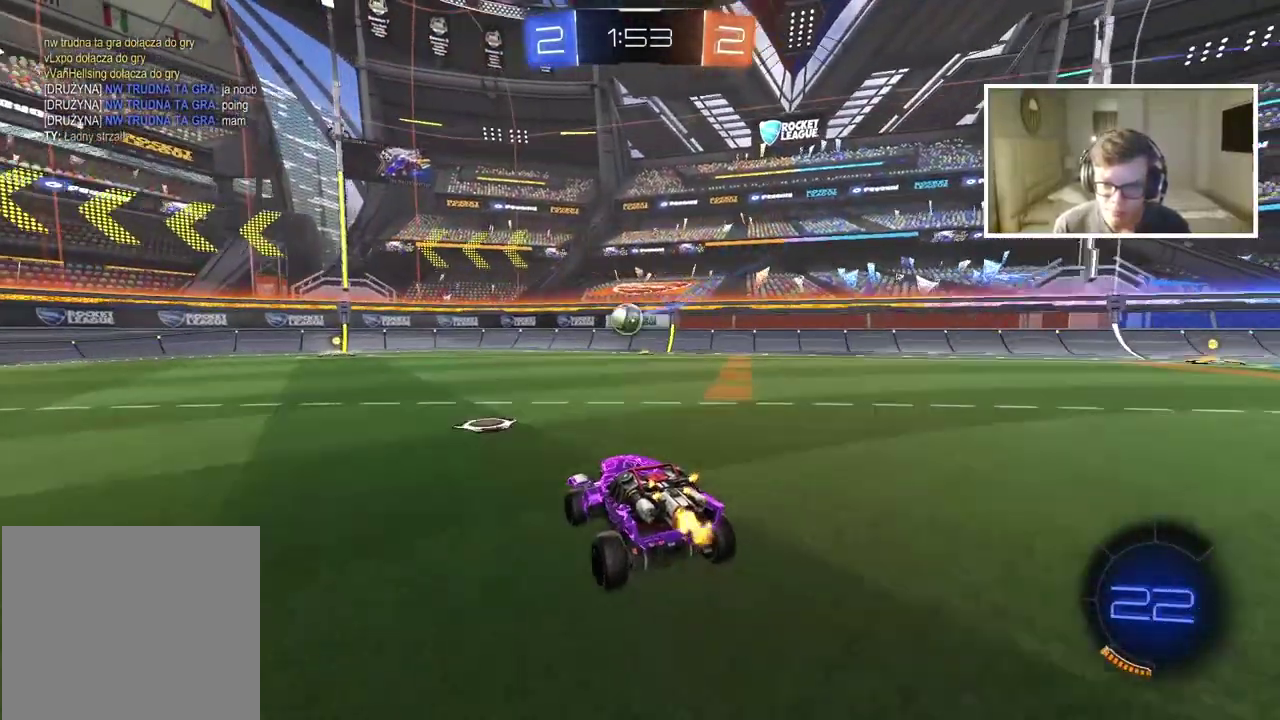
{"dt_ms": 500, "buttons": ["R2"], "left_stick": "left", "right_stick": "center", "events": [[483, "left_stick", "left"]]}
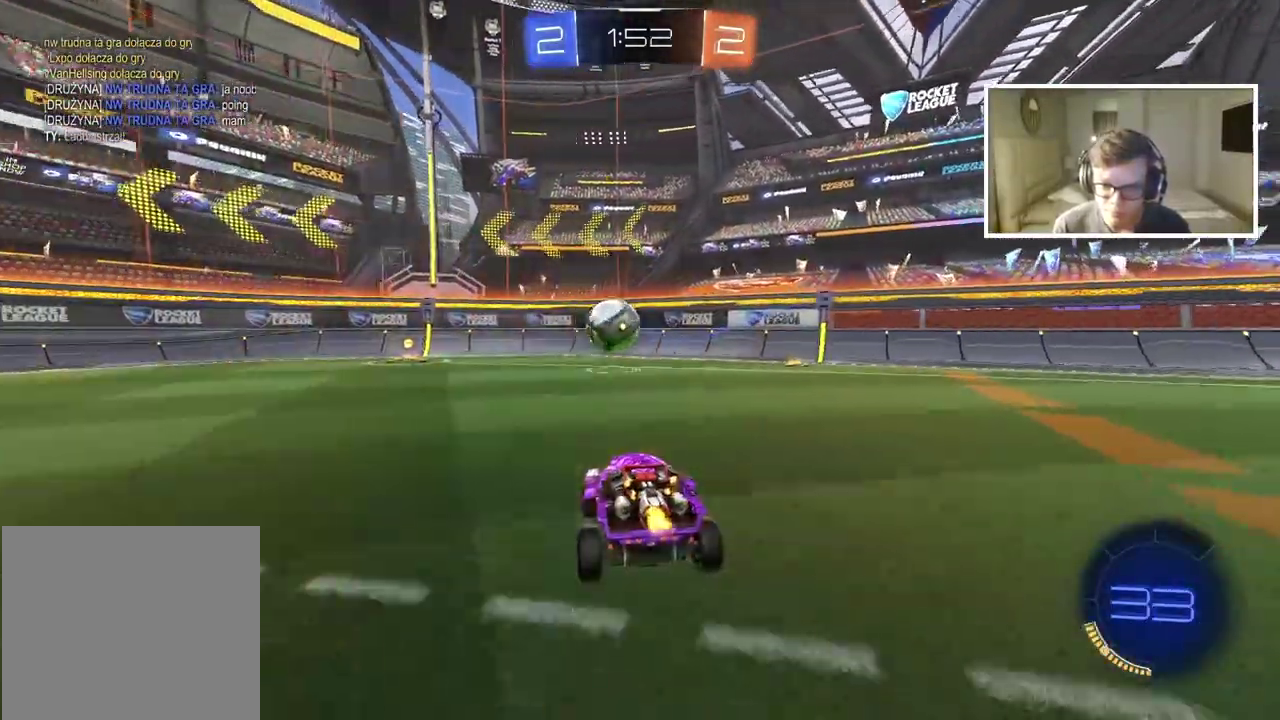
{"dt_ms": 500, "buttons": [], "left_stick": "left", "right_stick": "center", "events": [[333, "R2", "up"]]}
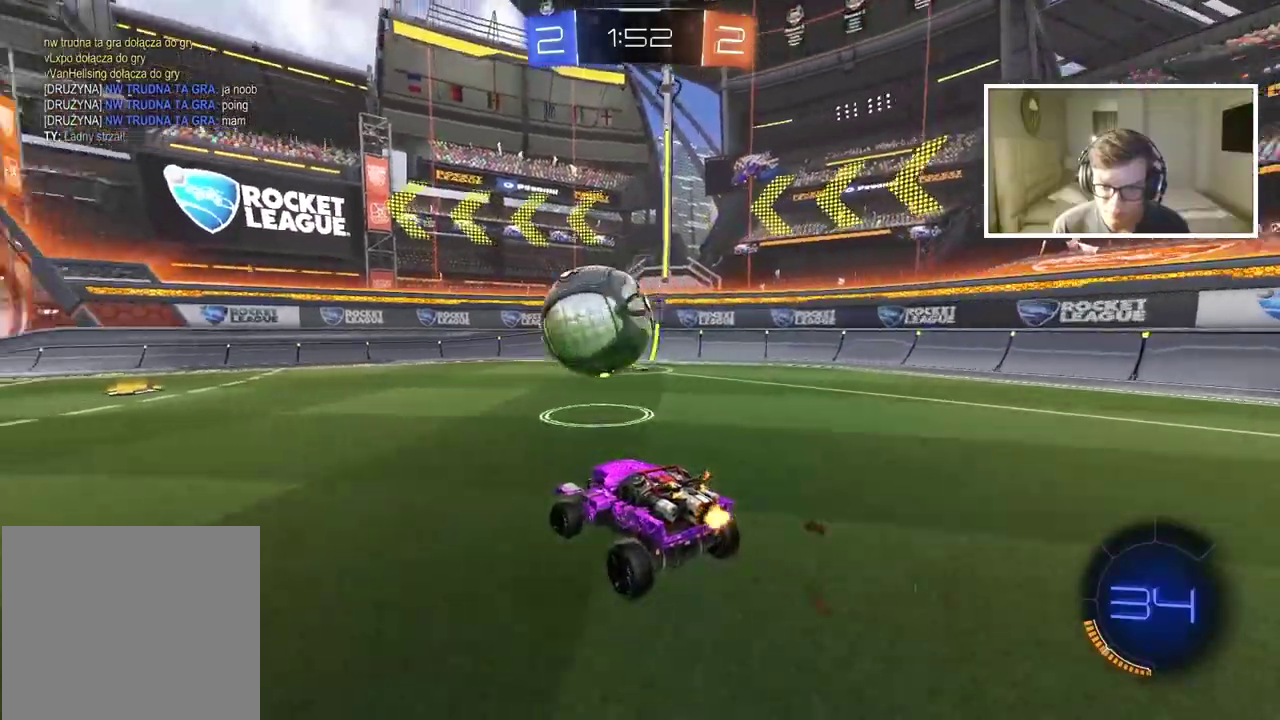
{"dt_ms": 1000, "buttons": ["R2"], "left_stick": "right", "right_stick": "center", "events": [[133, "R2", "down"], [150, "CIRCLE", "down"], [233, "left_stick", "center"], [367, "left_stick", "right"], [483, "left_stick", "center"], [600, "CIRCLE", "up"], [717, "R2", "up"], [733, "L2", "down"], [867, "left_stick", "right"], [900, "L2", "up"], [917, "R2", "down"]]}
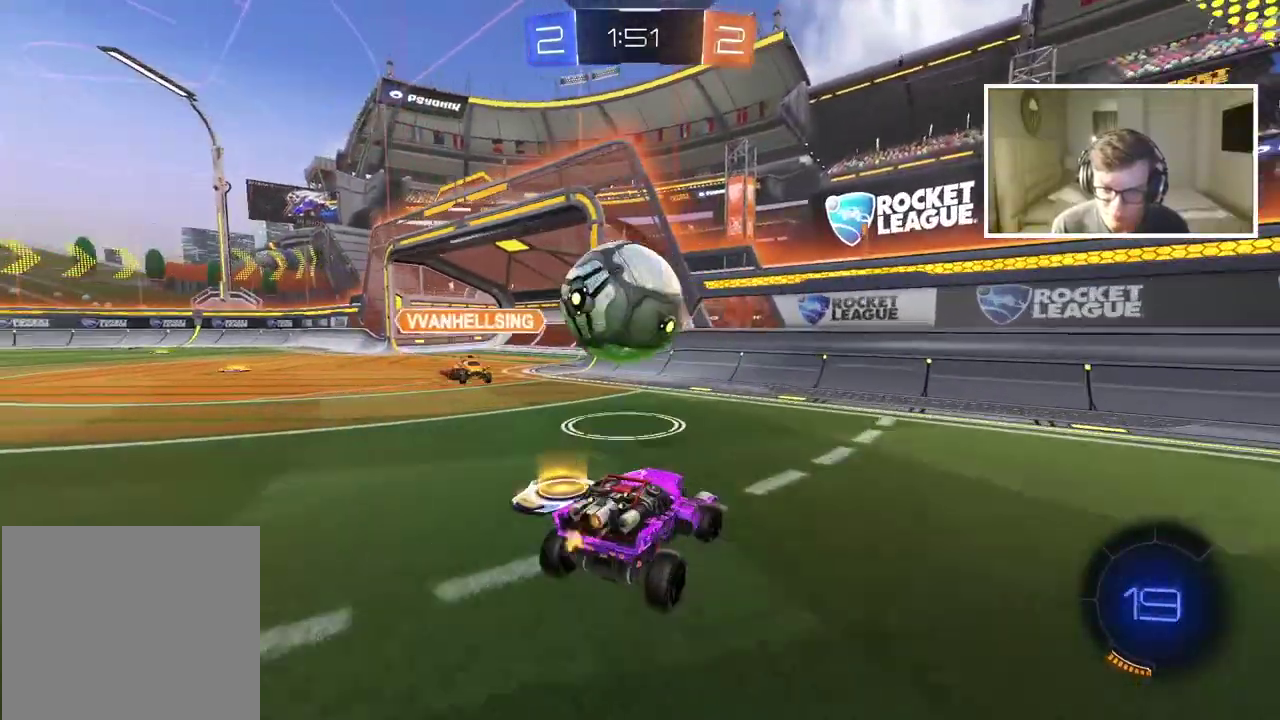
{"dt_ms": 500, "buttons": ["R2"], "left_stick": "right", "right_stick": "center", "events": []}
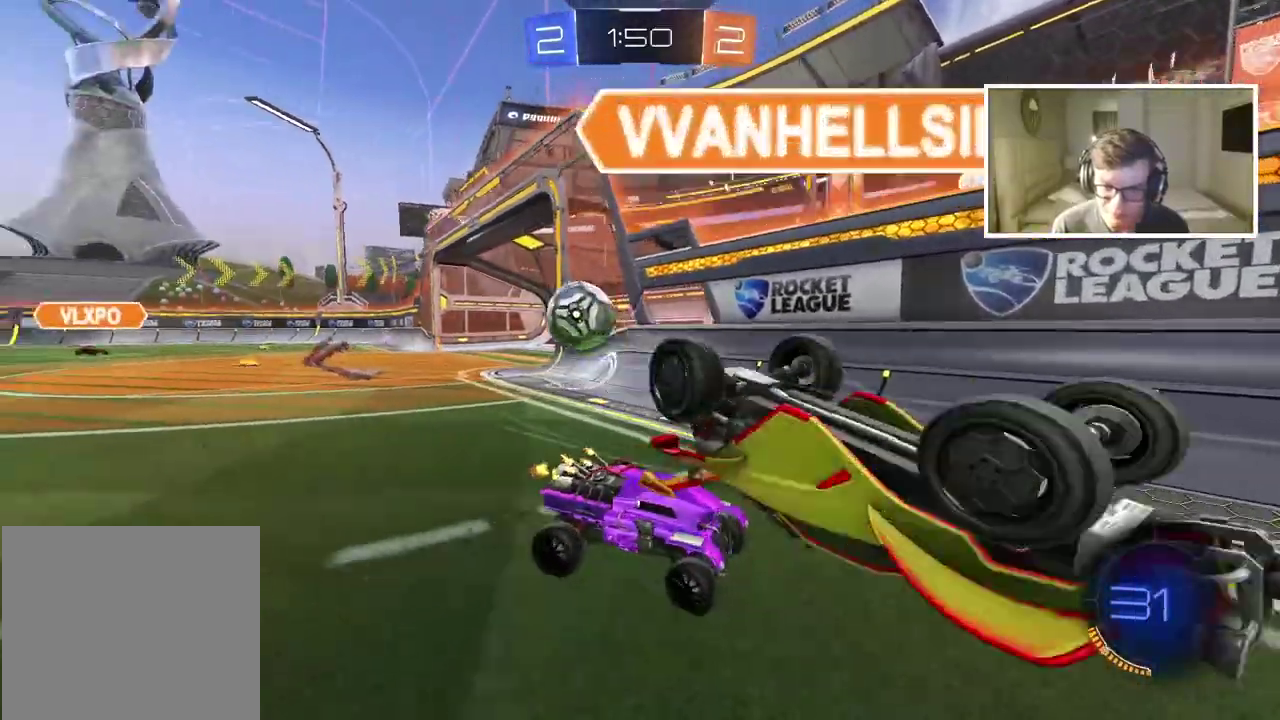
{"dt_ms": 500, "buttons": ["CIRCLE", "R2"], "left_stick": "center", "right_stick": "center", "events": [[267, "left_stick", "center"], [317, "CIRCLE", "down"]]}
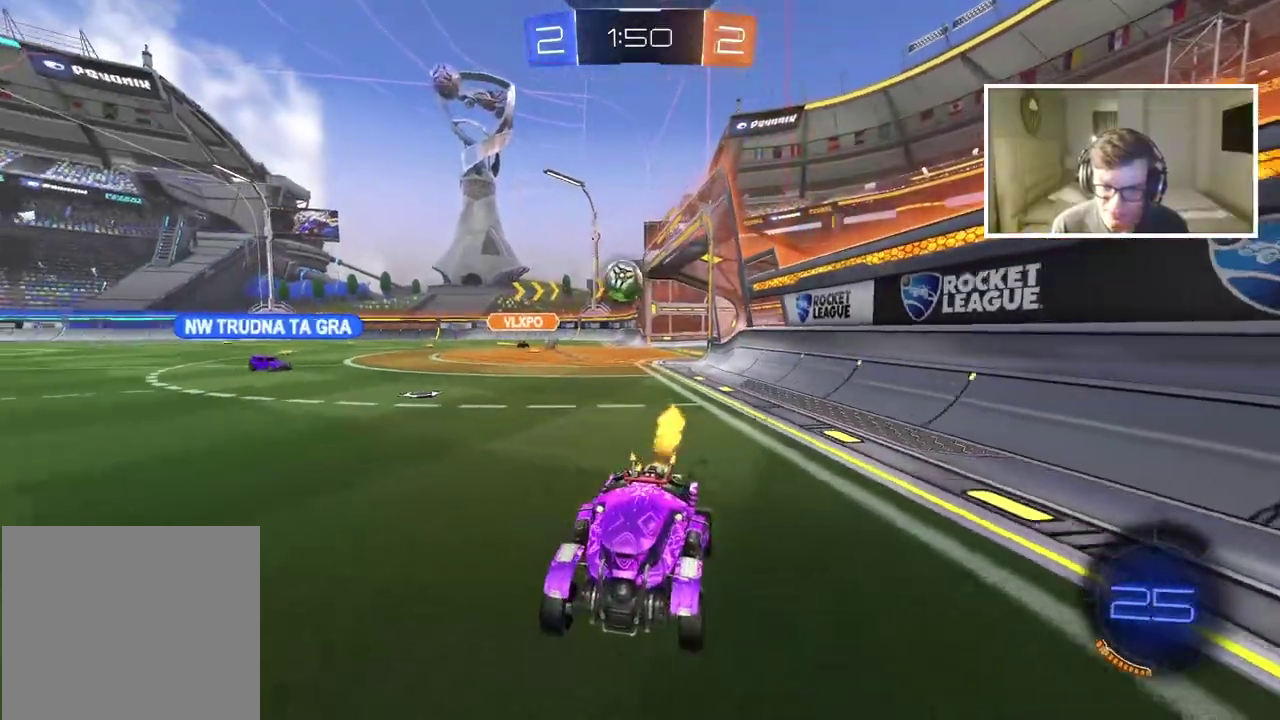
{"dt_ms": 500, "buttons": ["R2"], "left_stick": "right", "right_stick": "center", "events": [[17, "left_stick", "right"], [100, "CIRCLE", "up"], [133, "left_stick", "center"], [183, "left_stick", "right"]]}
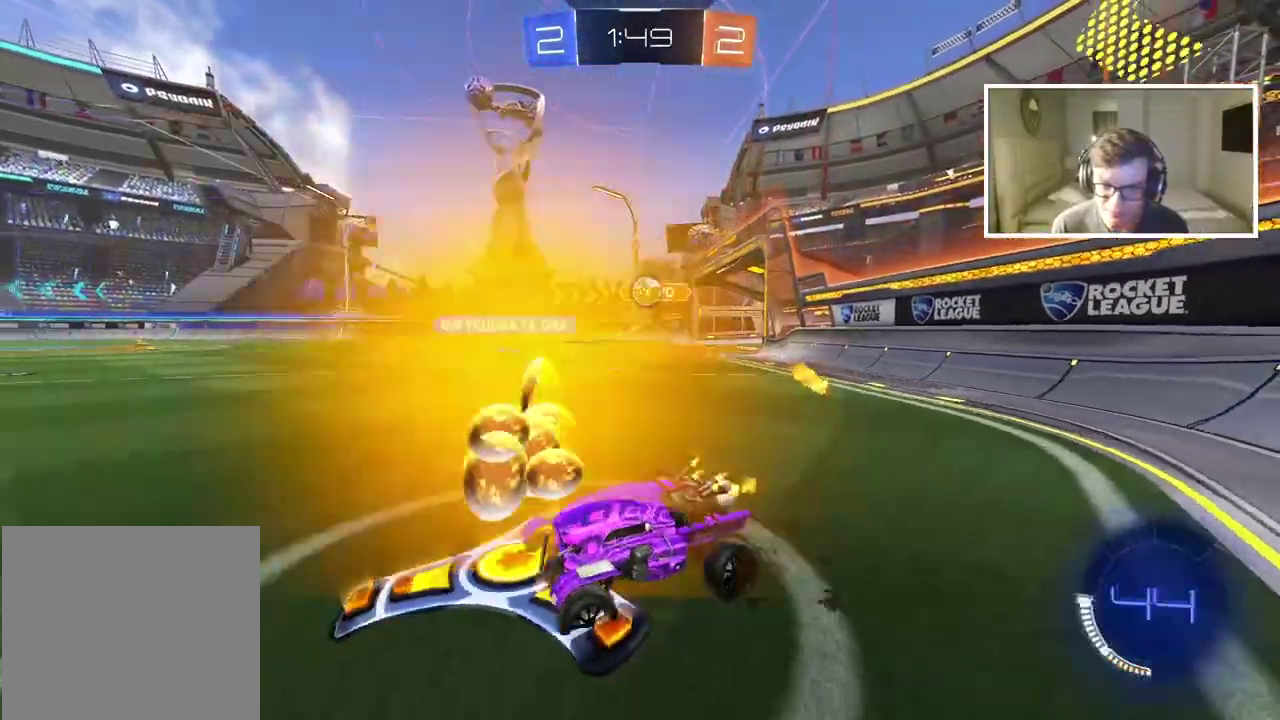
{"dt_ms": 500, "buttons": ["CIRCLE", "R2"], "left_stick": "right", "right_stick": "center", "events": [[183, "left_stick", "center"], [400, "left_stick", "right"], [433, "CIRCLE", "down"]]}
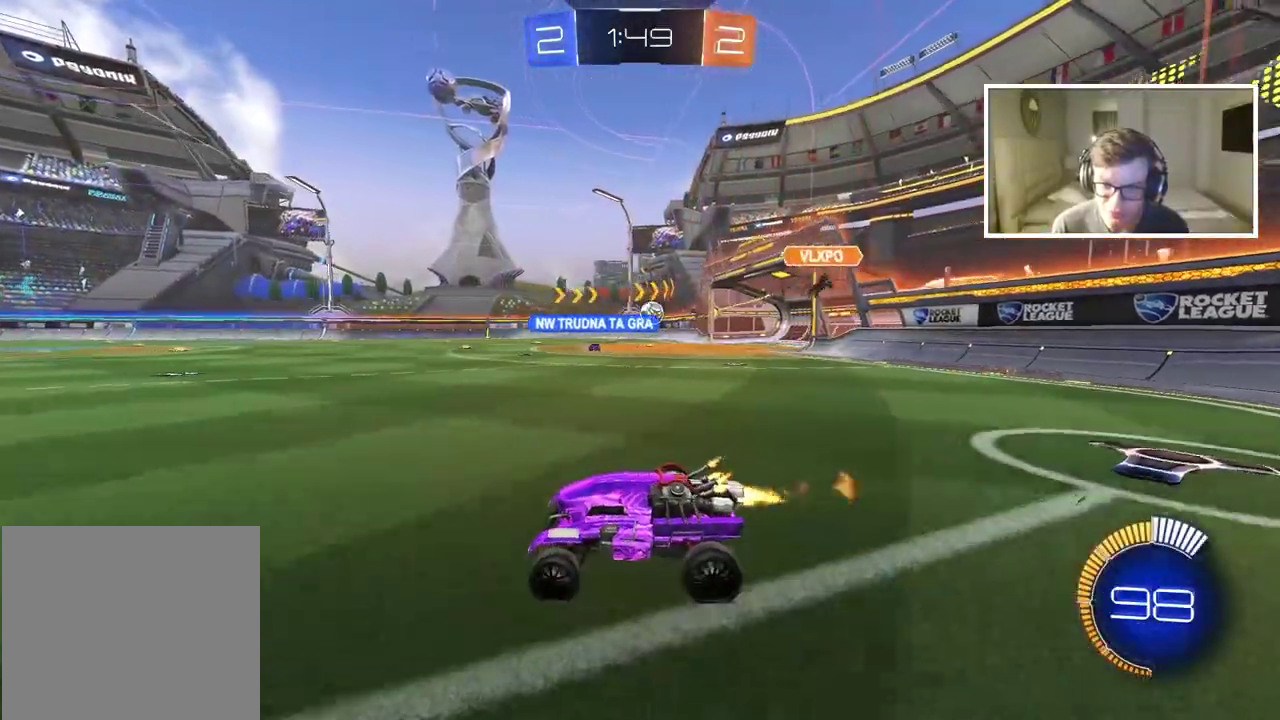
{"dt_ms": 500, "buttons": ["CIRCLE", "R2"], "left_stick": "right", "right_stick": "center", "events": []}
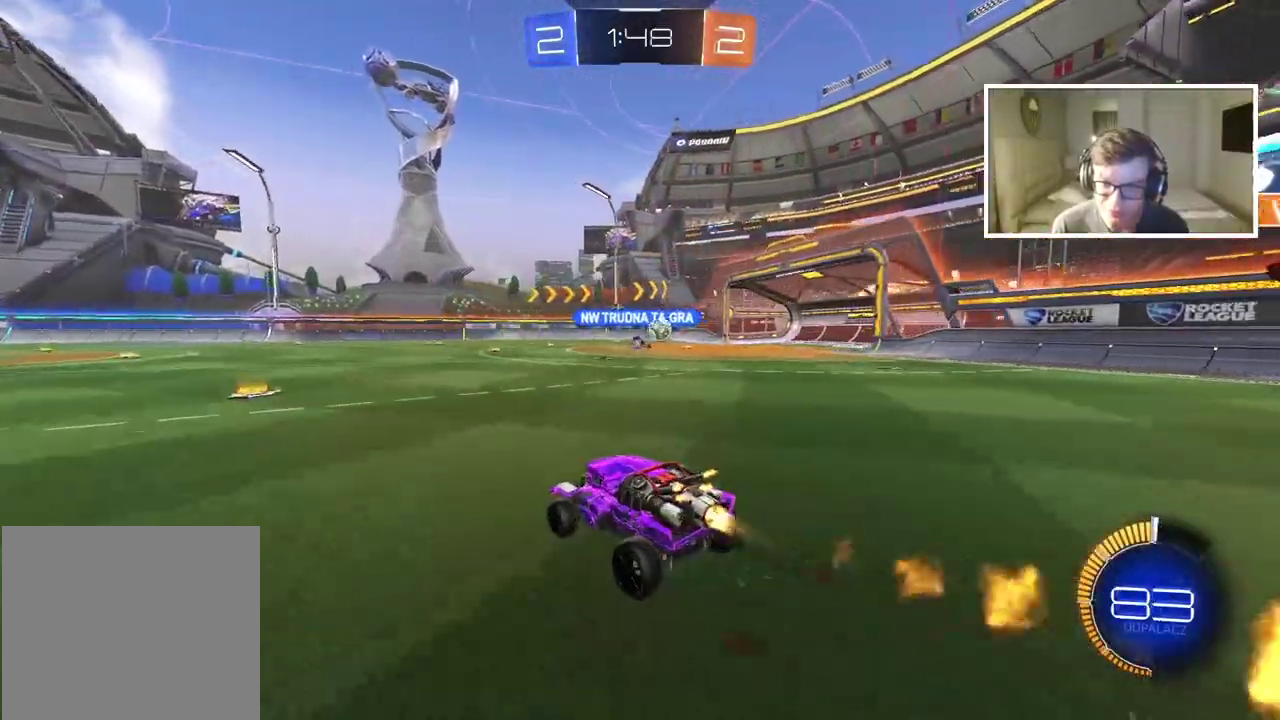
{"dt_ms": 500, "buttons": ["R2"], "left_stick": "right", "right_stick": "center", "events": [[50, "left_stick", "center"], [200, "CIRCLE", "up"], [333, "left_stick", "right"]]}
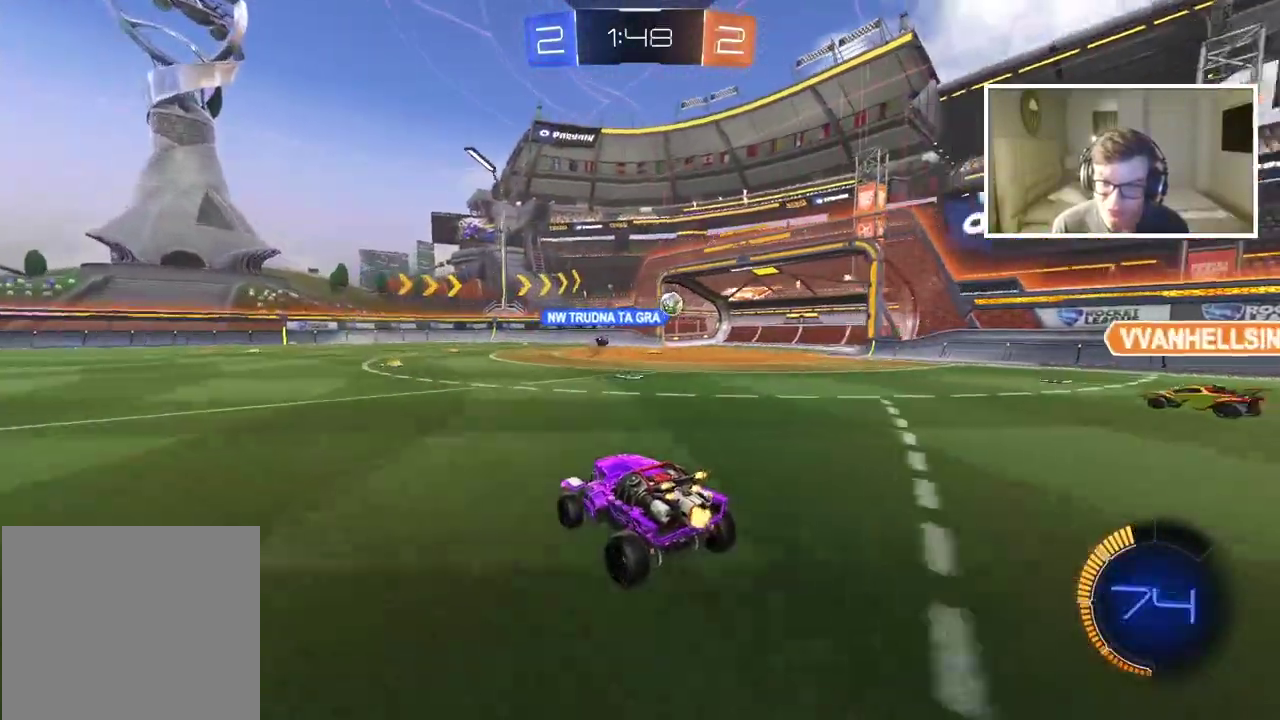
{"dt_ms": 500, "buttons": [], "left_stick": "center", "right_stick": "center", "events": [[100, "left_stick", "center"], [200, "R2", "up"]]}
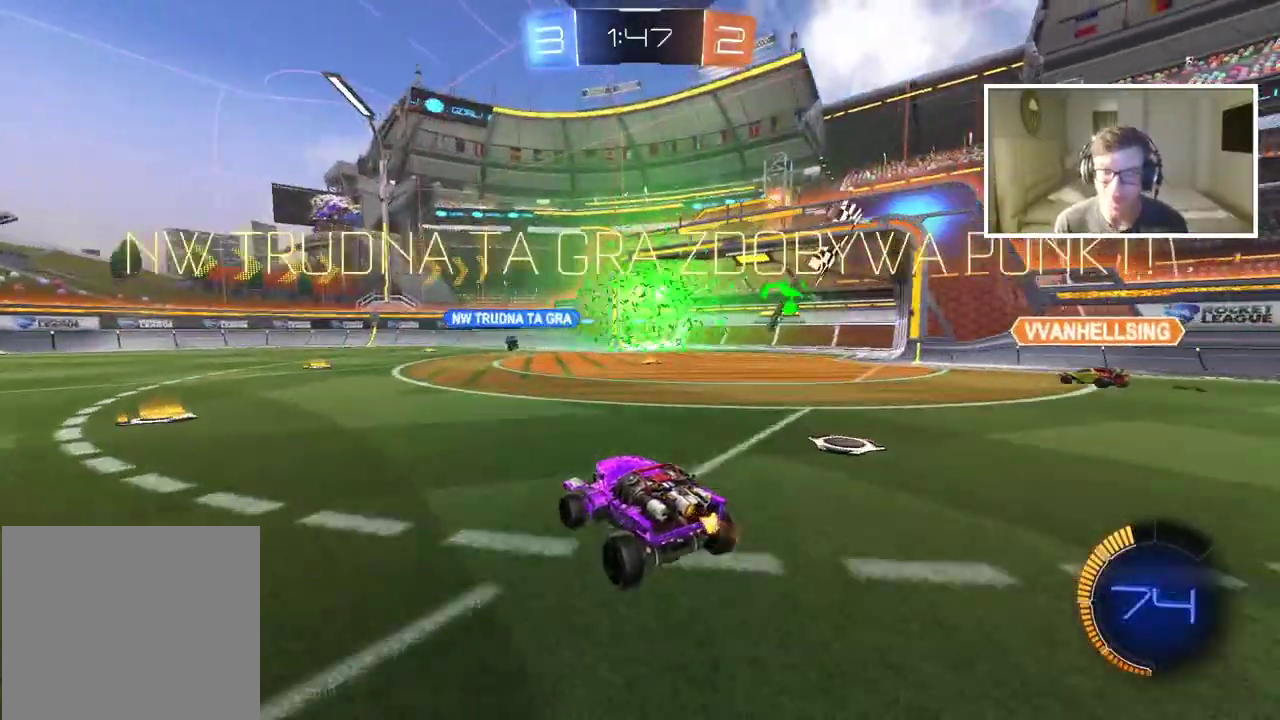
{"dt_ms": 500, "buttons": [], "left_stick": "center", "right_stick": "center", "events": []}
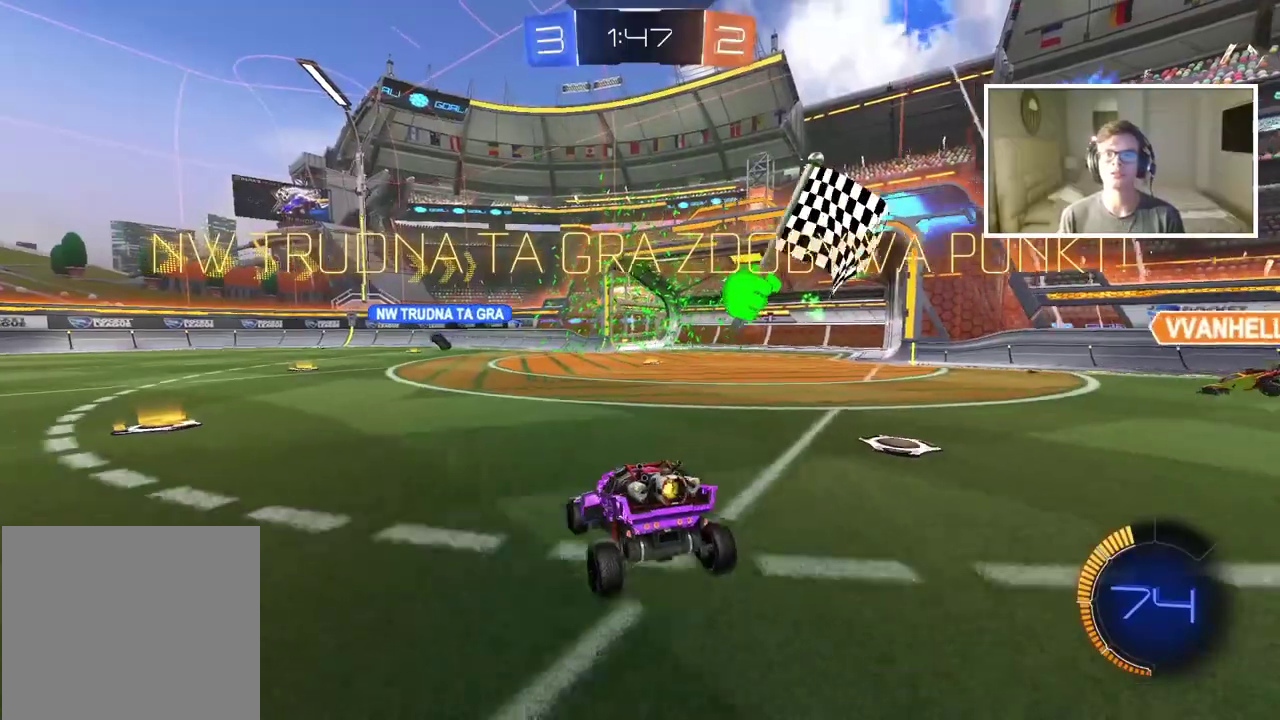
{"dt_ms": 500, "buttons": [], "left_stick": "center", "right_stick": "center", "events": [[83, "DPAD_LEFT", "down"], [167, "DPAD_LEFT", "up"], [283, "DPAD_UP", "down"], [367, "DPAD_UP", "up"]]}